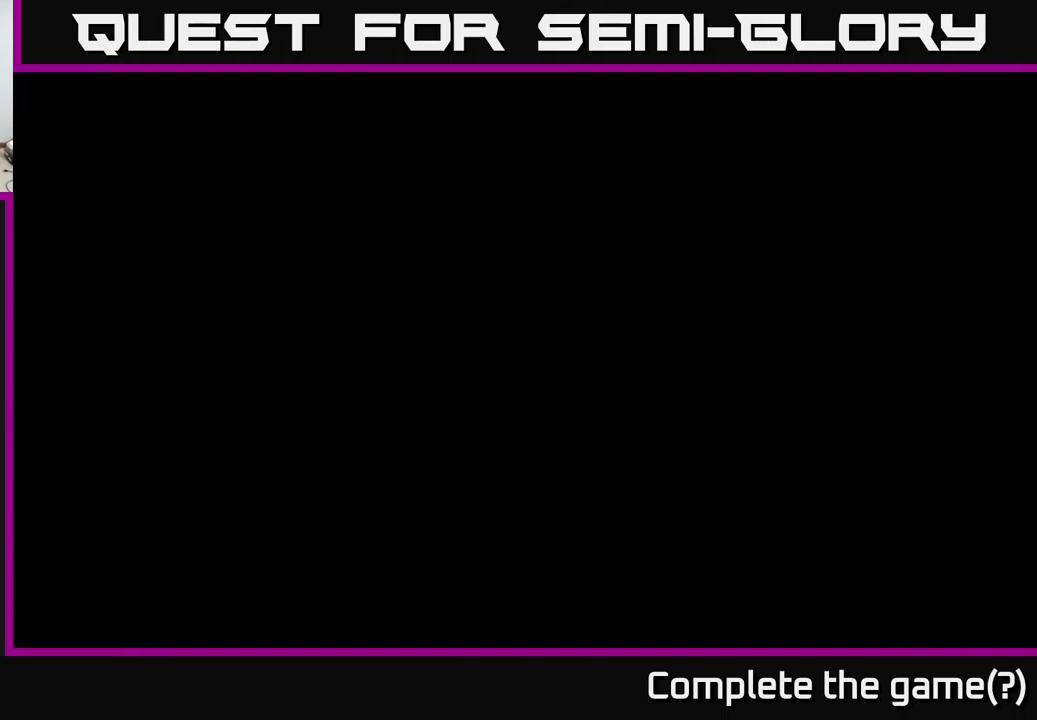
Gameplay with a controller (Xbox layout); each line is a JSON object with the inputs held at the frame after it. "events" lists button and stick changes between this image and that frame as [ms after this image, input, new state], when the widget could be followed in between.
{"buttons": [], "left_stick": "center", "right_stick": "center", "events": [[67, "right_stick", "up"], [350, "right_stick", "center"]]}
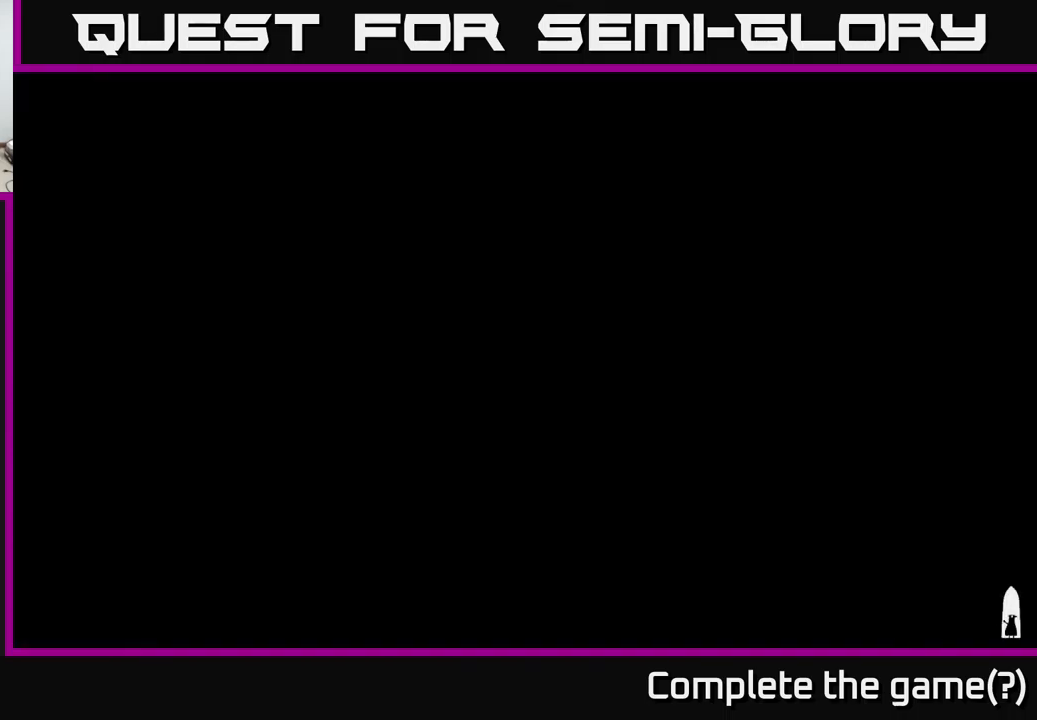
{"buttons": [], "left_stick": "up", "right_stick": "center", "events": [[500, "left_stick", "up"]]}
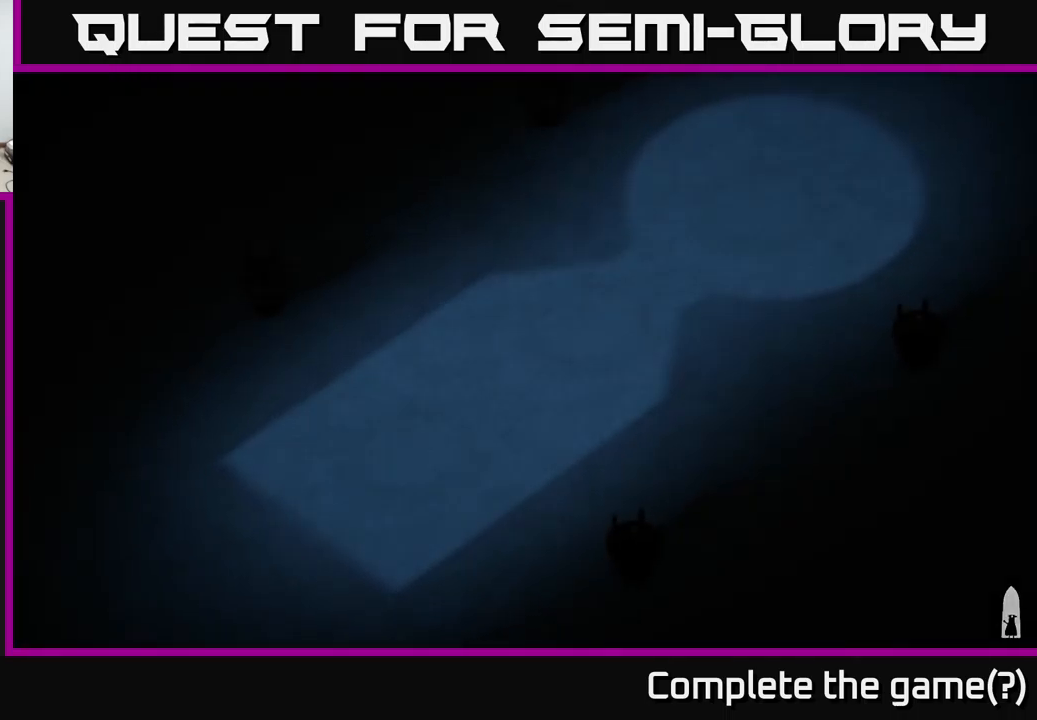
{"buttons": [], "left_stick": "center", "right_stick": "center", "events": [[300, "left_stick", "center"]]}
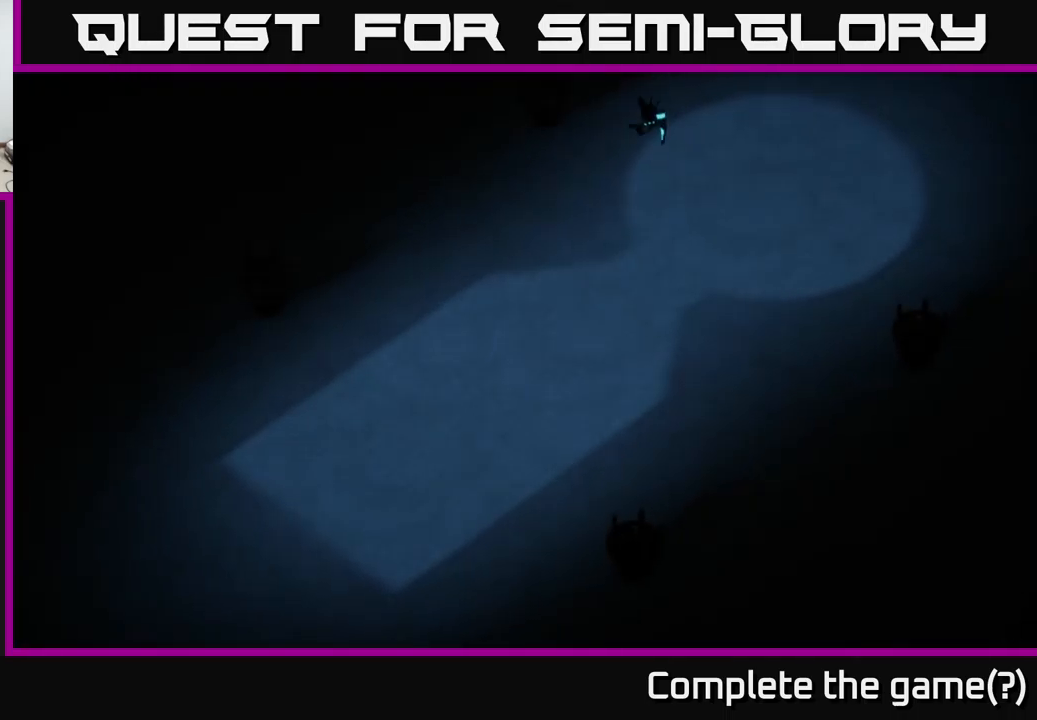
{"buttons": [], "left_stick": "center", "right_stick": "center", "events": []}
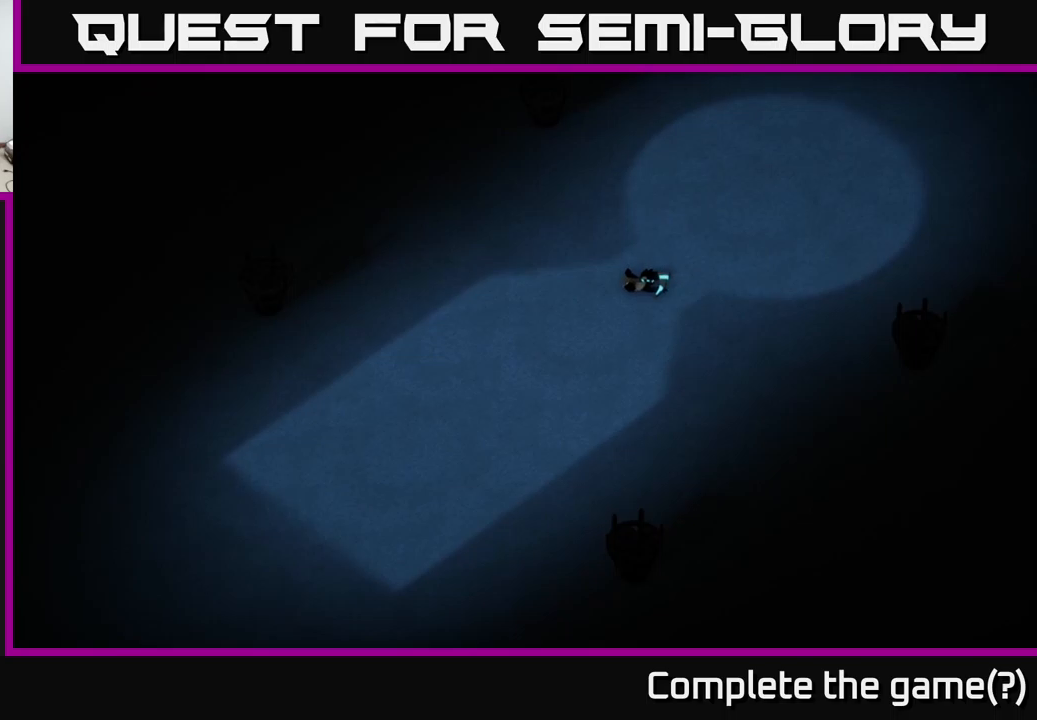
{"buttons": [], "left_stick": "center", "right_stick": "center", "events": [[50, "left_stick", "down-left"], [283, "left_stick", "center"], [333, "A", "down"], [417, "A", "up"]]}
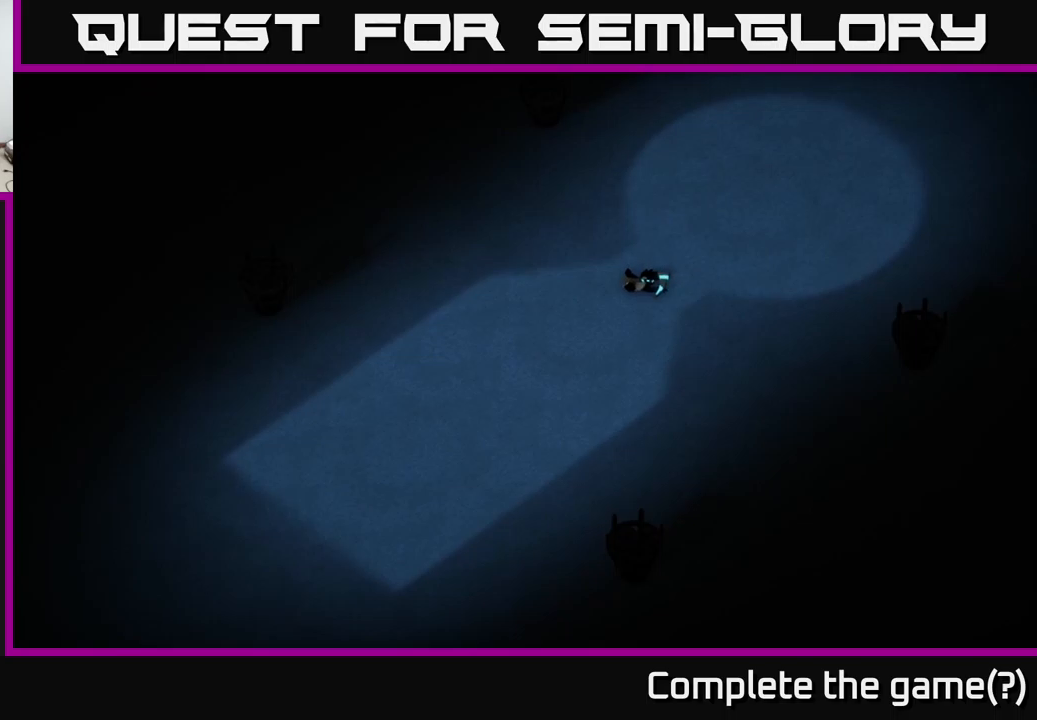
{"buttons": [], "left_stick": "center", "right_stick": "center", "events": [[50, "A", "down"], [100, "left_stick", "down-left"], [117, "A", "up"], [350, "left_stick", "center"]]}
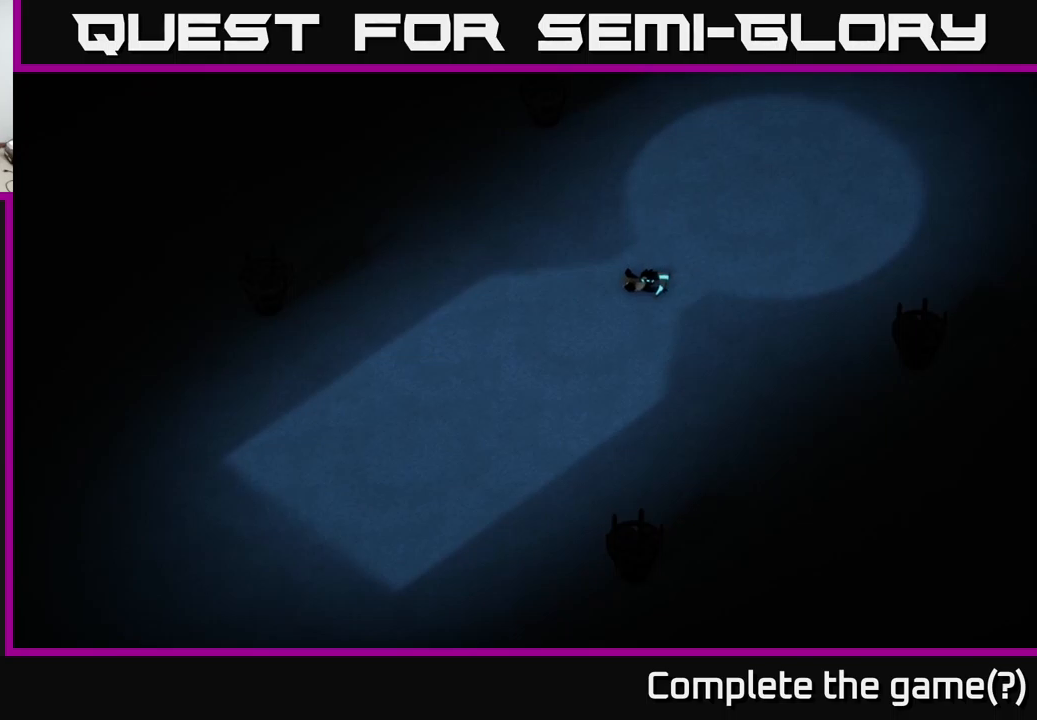
{"buttons": [], "left_stick": "down-left", "right_stick": "up-right", "events": [[150, "left_stick", "down-left"], [483, "right_stick", "up-right"]]}
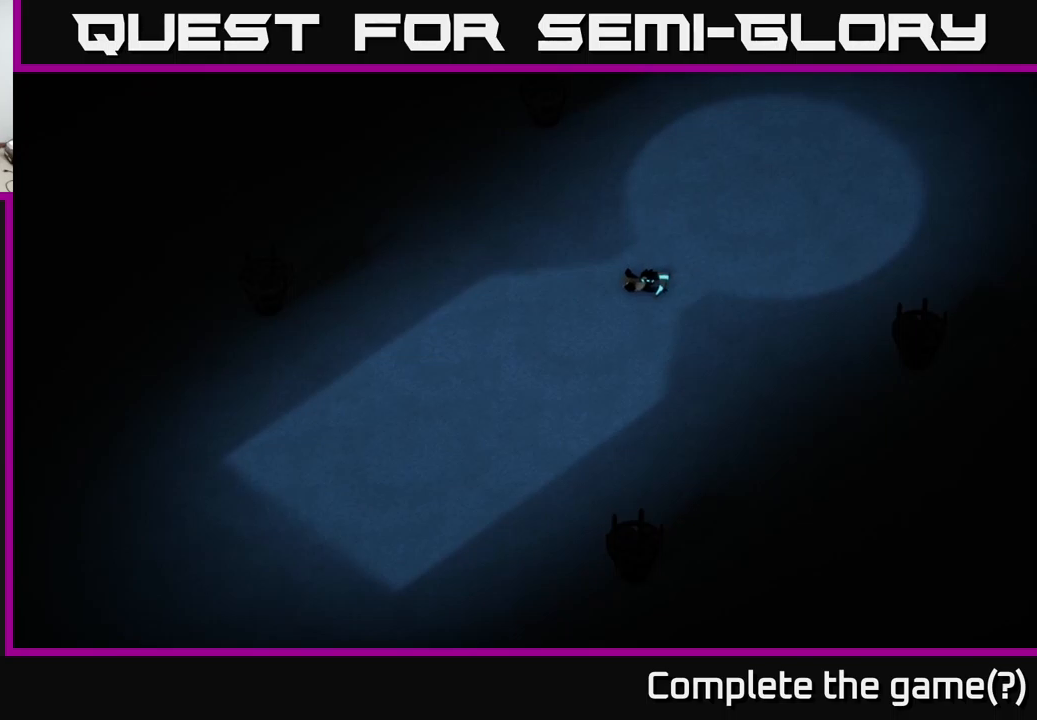
{"buttons": [], "left_stick": "down", "right_stick": "center", "events": [[133, "right_stick", "center"], [167, "left_stick", "center"], [450, "left_stick", "down"]]}
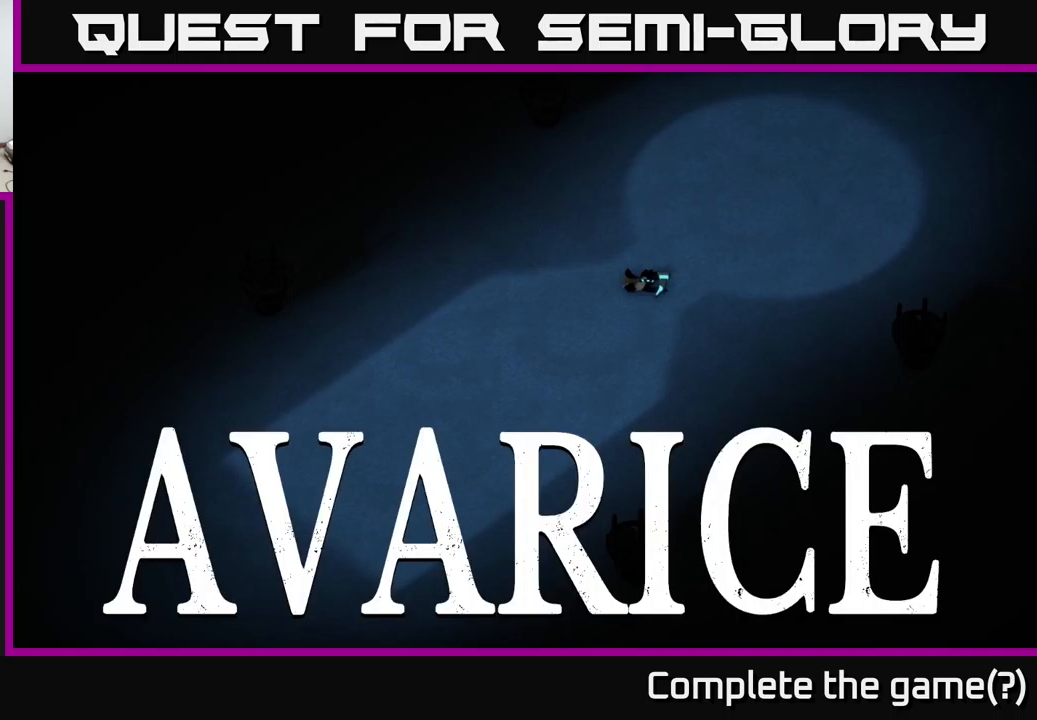
{"buttons": [], "left_stick": "center", "right_stick": "left", "events": [[67, "left_stick", "down-left"], [200, "left_stick", "center"], [367, "right_stick", "left"], [383, "left_stick", "up"], [500, "left_stick", "center"]]}
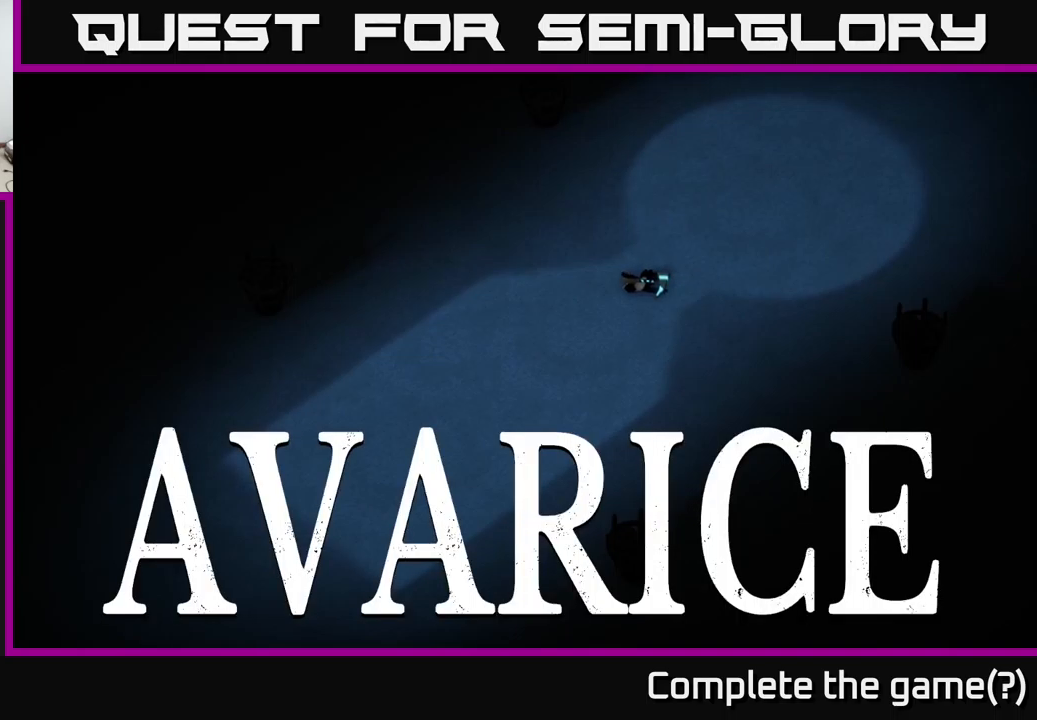
{"buttons": [], "left_stick": "center", "right_stick": "center", "events": [[67, "left_stick", "down"], [183, "right_stick", "center"], [267, "left_stick", "center"], [333, "A", "down"], [500, "A", "up"]]}
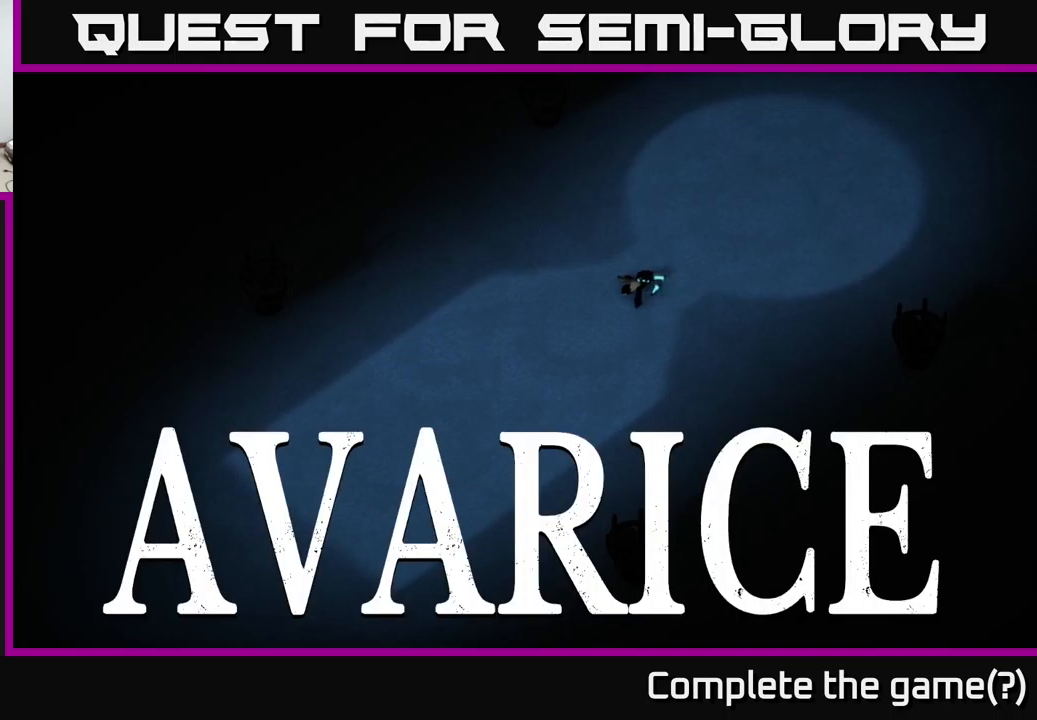
{"buttons": [], "left_stick": "down", "right_stick": "center", "events": [[100, "A", "down"], [183, "left_stick", "down-left"], [217, "A", "up"], [433, "left_stick", "down"]]}
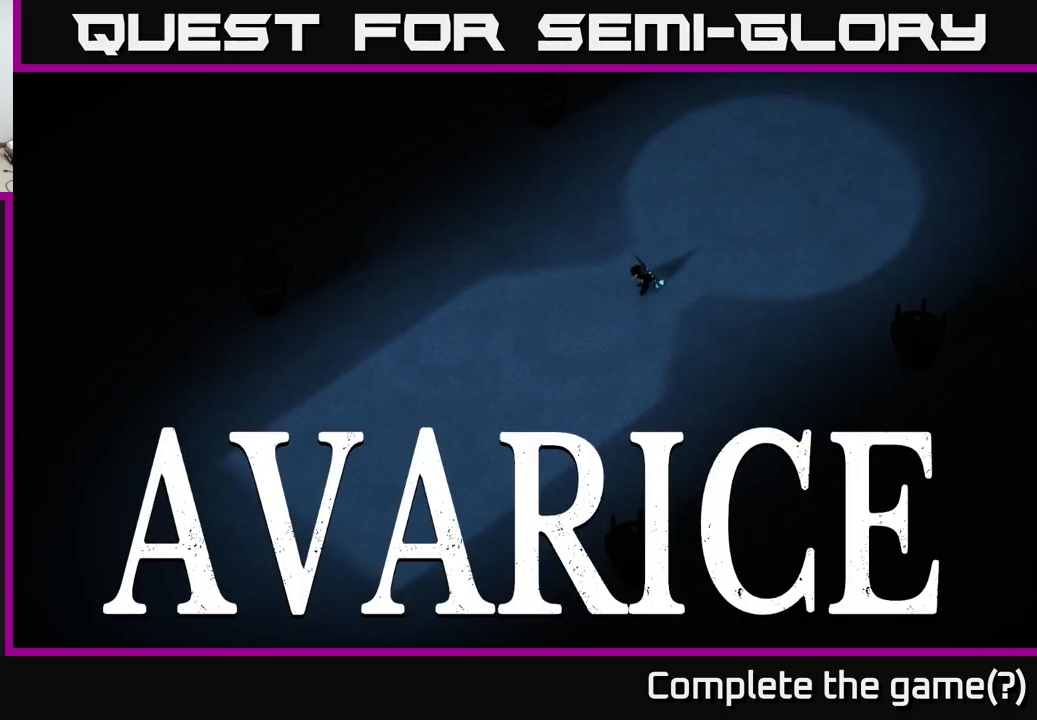
{"buttons": [], "left_stick": "down-left", "right_stick": "center", "events": [[217, "left_stick", "down-left"]]}
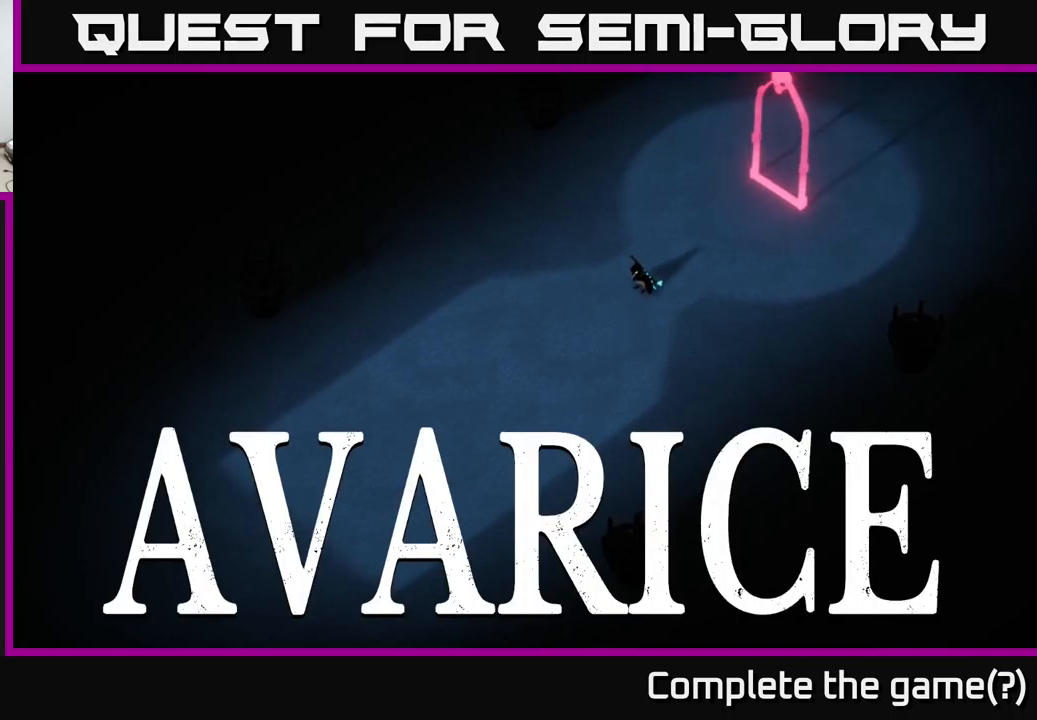
{"buttons": [], "left_stick": "up-right", "right_stick": "center", "events": [[267, "left_stick", "up-right"]]}
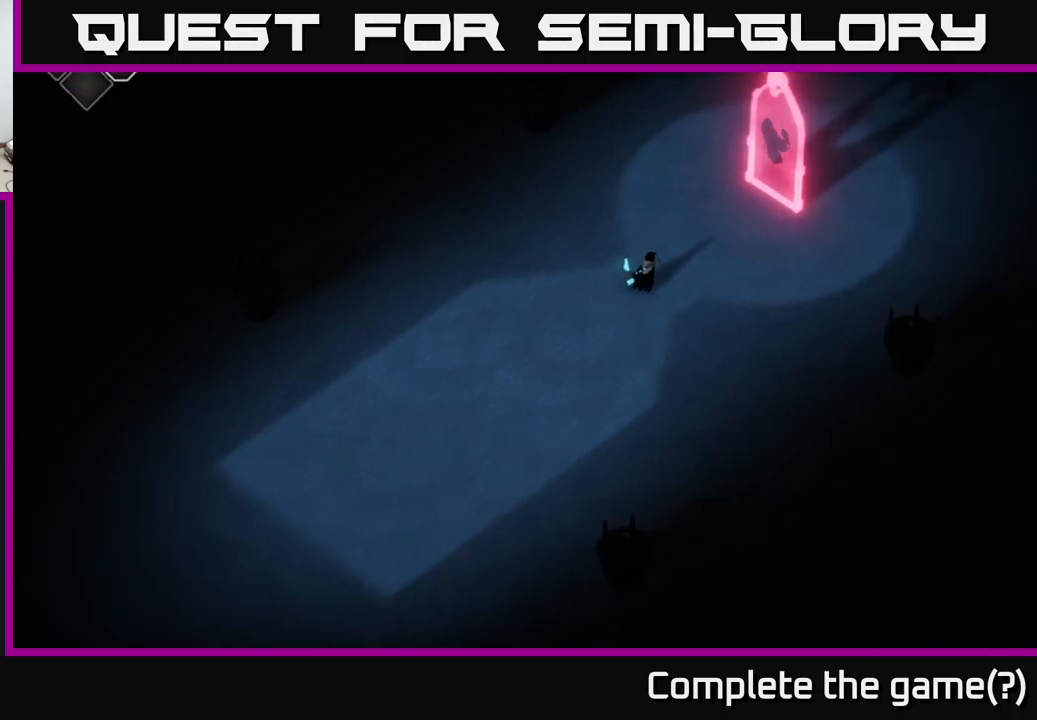
{"buttons": ["X"], "left_stick": "up-right", "right_stick": "center", "events": [[400, "X", "down"]]}
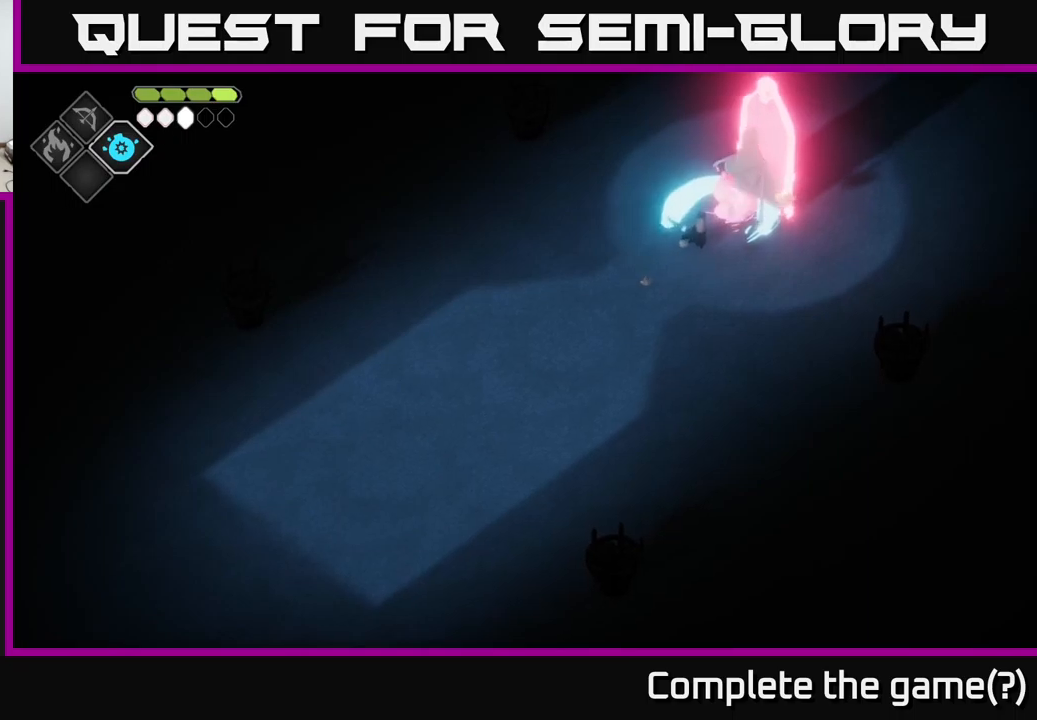
{"buttons": [], "left_stick": "center", "right_stick": "center", "events": [[34, "X", "up"], [100, "left_stick", "center"], [234, "X", "down"], [484, "X", "up"]]}
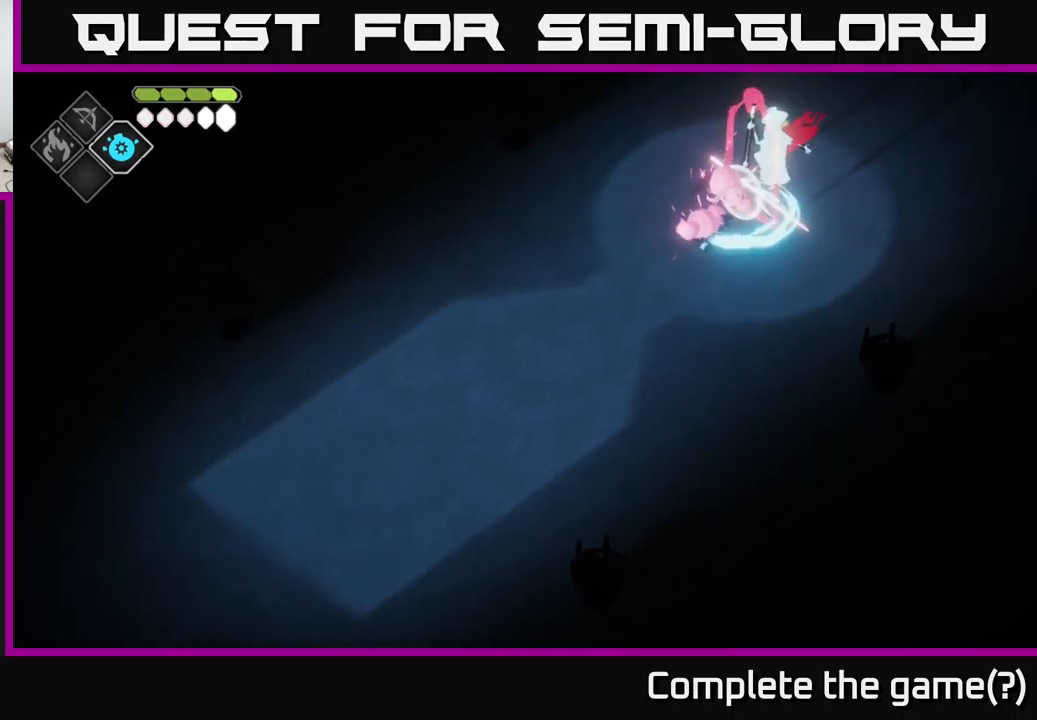
{"buttons": ["B", "L2"], "left_stick": "up-right", "right_stick": "center", "events": [[117, "left_stick", "up-right"], [334, "L2", "down"], [367, "B", "down"]]}
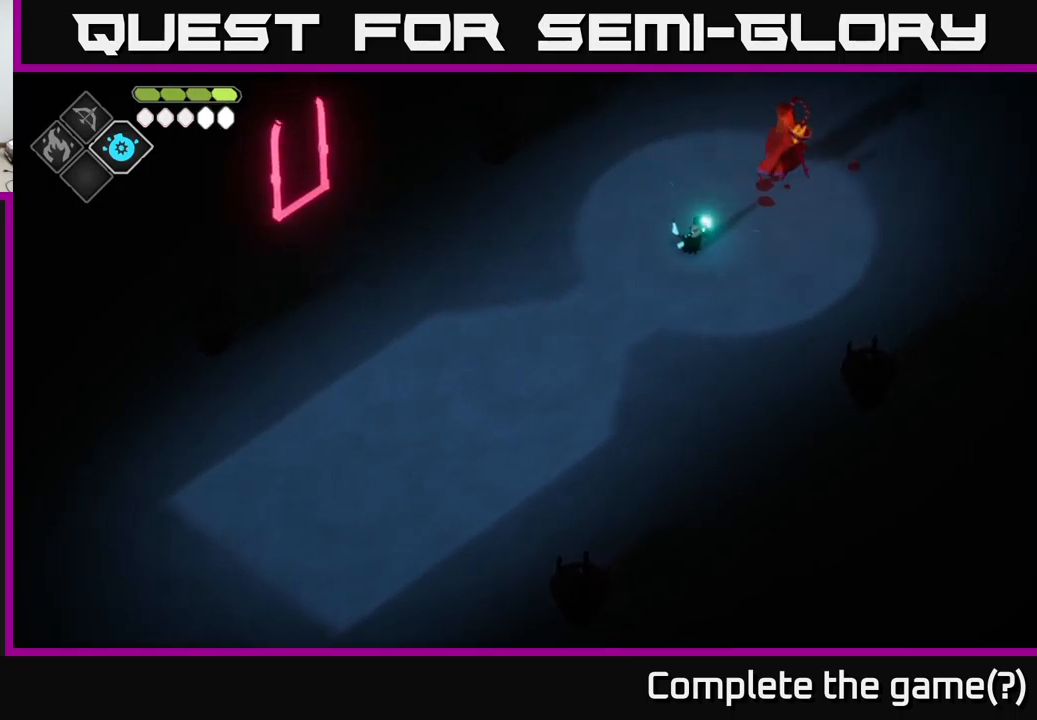
{"buttons": ["B", "L2"], "left_stick": "up-right", "right_stick": "center", "events": []}
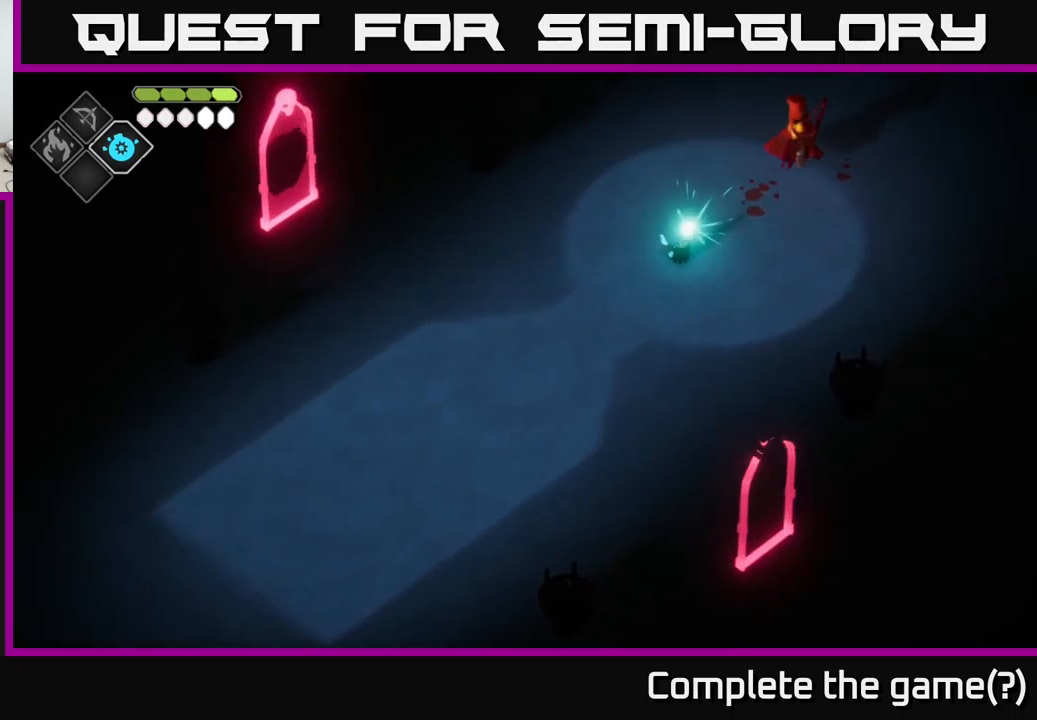
{"buttons": [], "left_stick": "up-right", "right_stick": "center", "events": [[267, "B", "up"], [450, "L2", "up"]]}
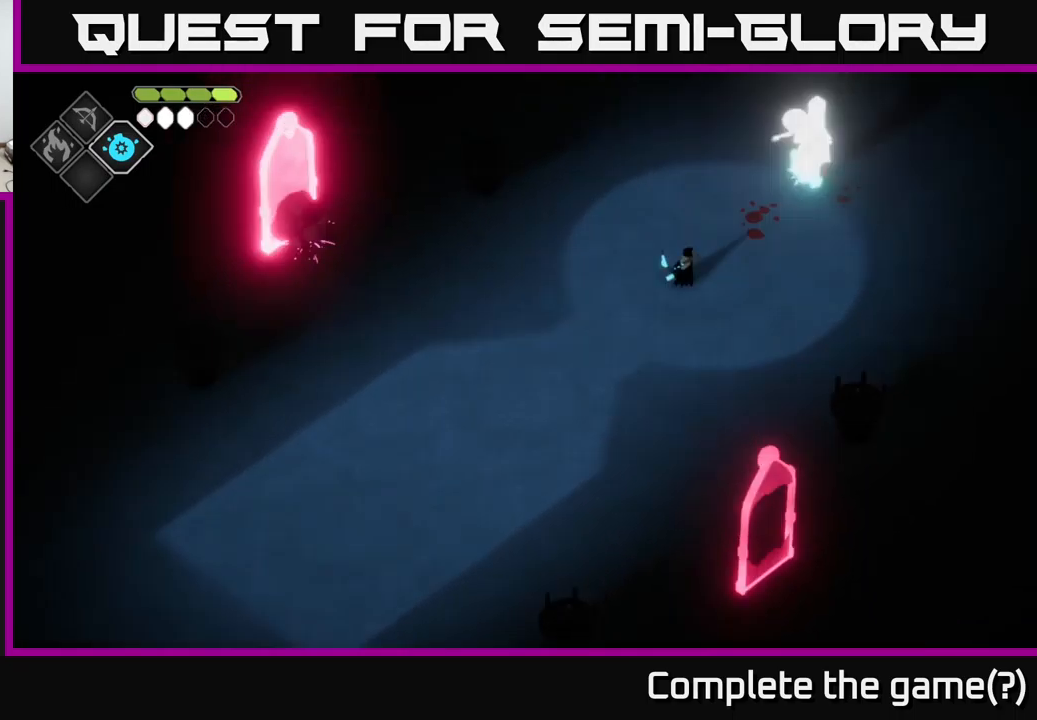
{"buttons": [], "left_stick": "up-right", "right_stick": "center", "events": []}
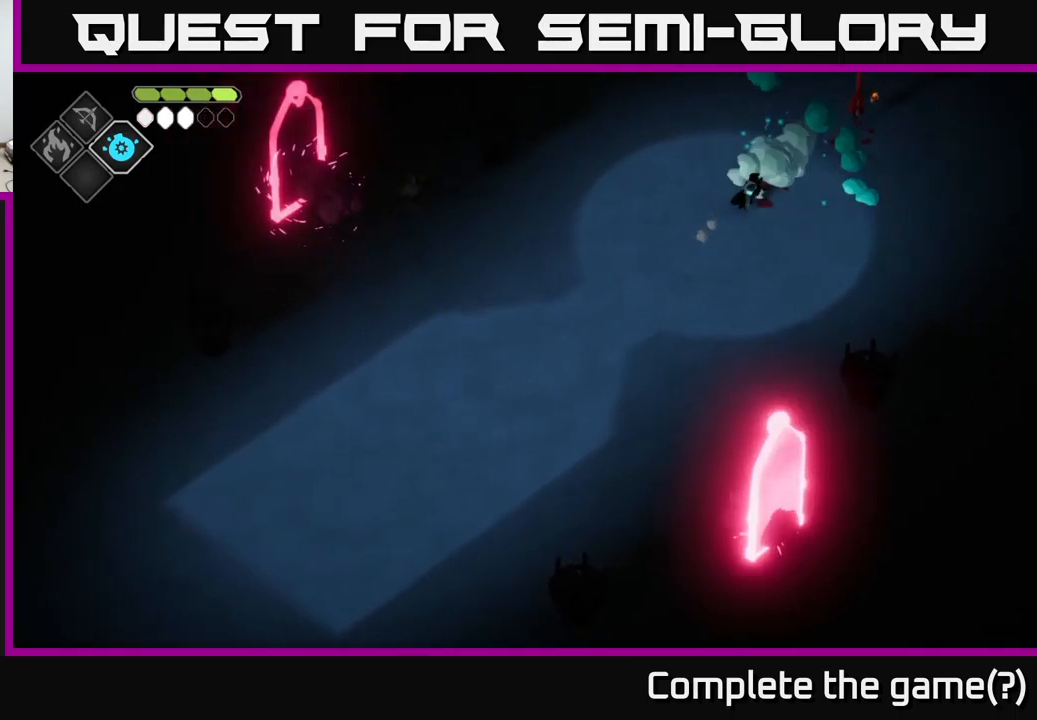
{"buttons": [], "left_stick": "down-left", "right_stick": "center", "events": [[267, "X", "down"], [367, "X", "up"], [467, "left_stick", "down-left"]]}
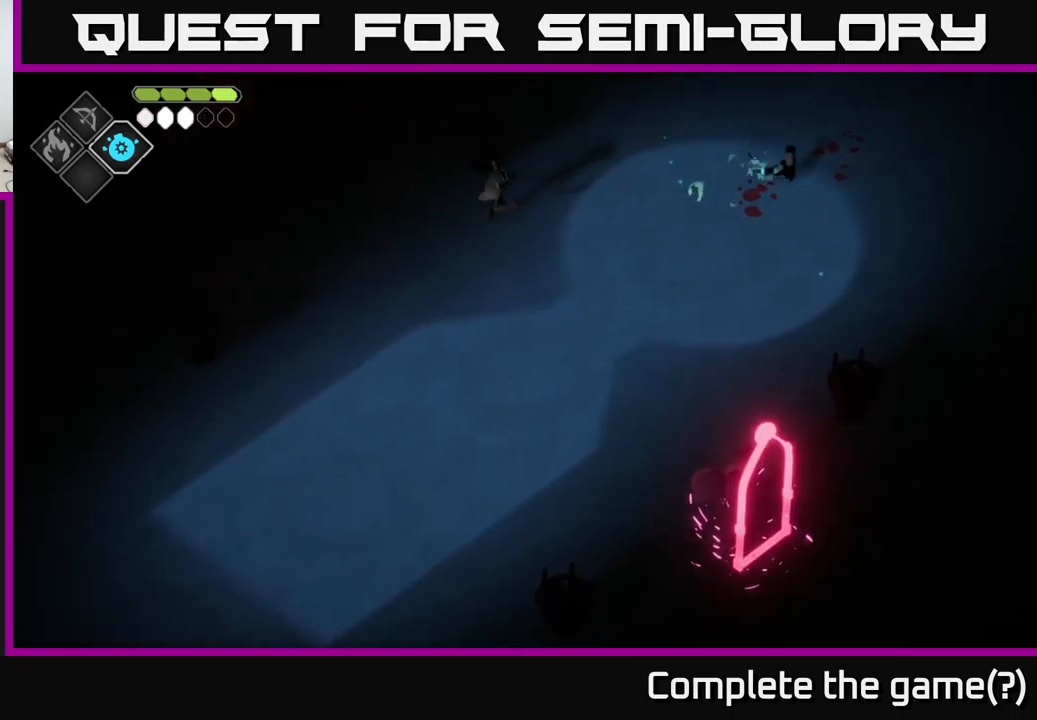
{"buttons": [], "left_stick": "left", "right_stick": "center", "events": [[250, "left_stick", "left"]]}
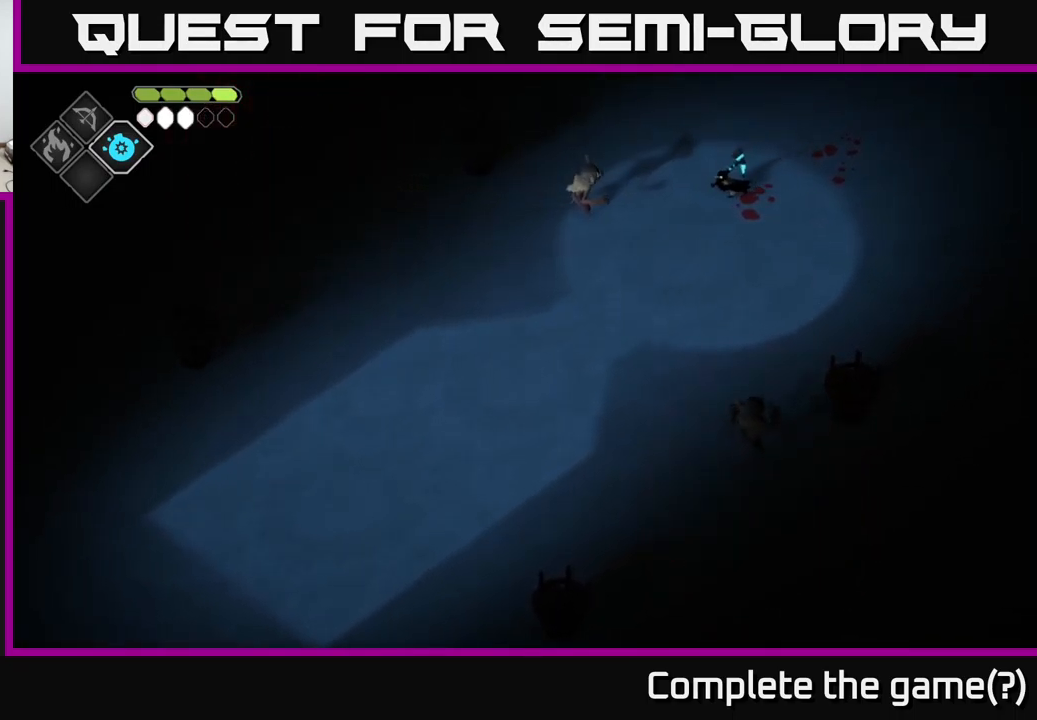
{"buttons": ["X"], "left_stick": "center", "right_stick": "center", "events": [[84, "X", "down"], [217, "X", "up"], [267, "left_stick", "center"], [500, "X", "down"]]}
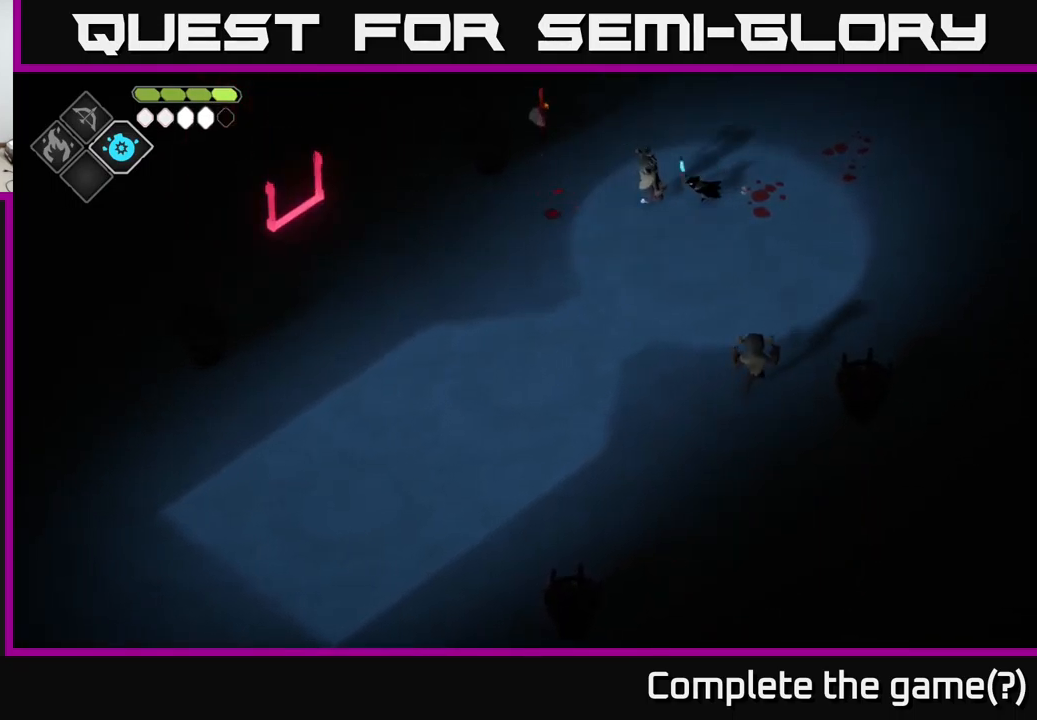
{"buttons": [], "left_stick": "down-left", "right_stick": "center", "events": [[150, "X", "up"], [200, "left_stick", "left"], [400, "A", "down"], [417, "left_stick", "down-left"], [500, "A", "up"]]}
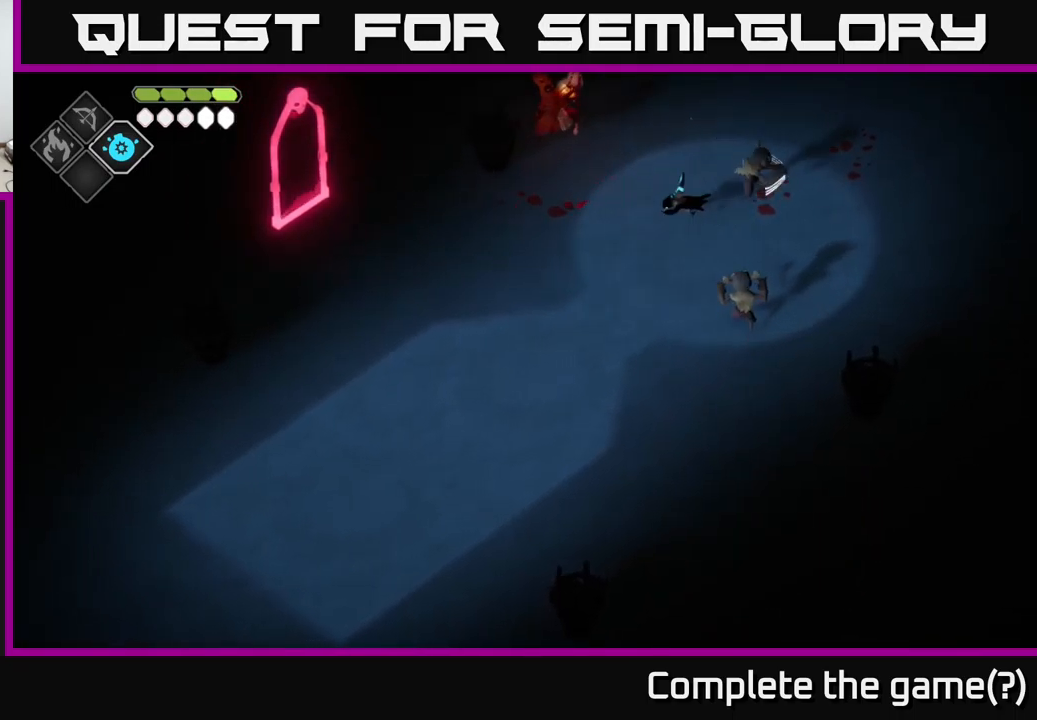
{"buttons": ["B", "L2"], "left_stick": "up", "right_stick": "center", "events": [[67, "A", "down"], [217, "A", "up"], [334, "L2", "down"], [334, "left_stick", "up"], [367, "B", "down"]]}
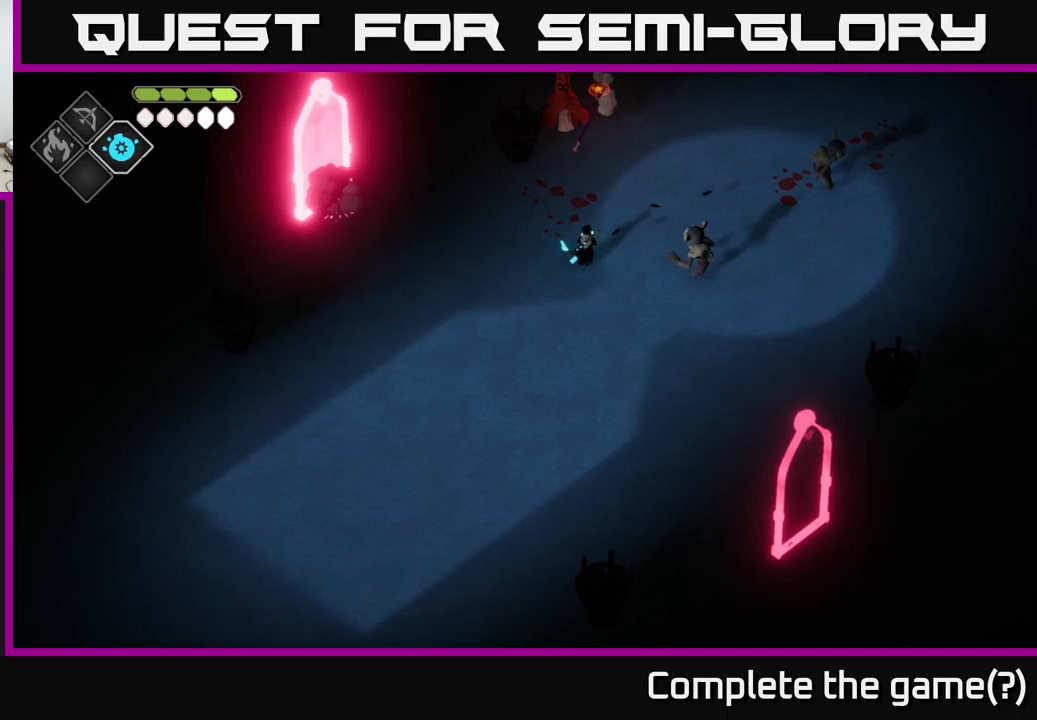
{"buttons": ["B", "L2"], "left_stick": "up", "right_stick": "center", "events": []}
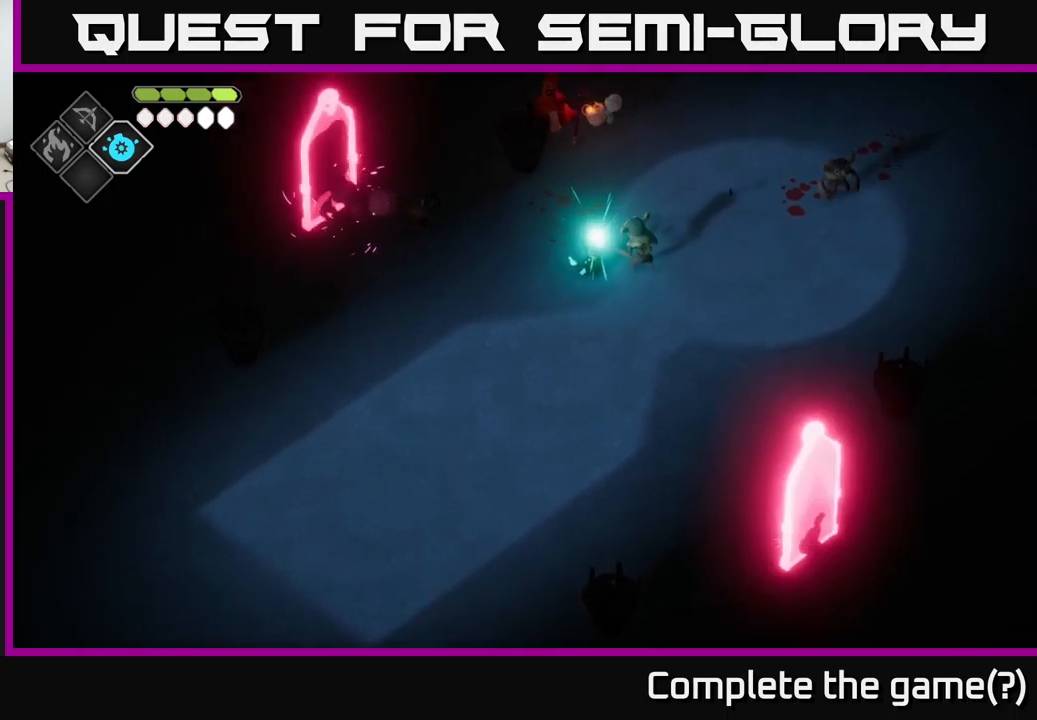
{"buttons": ["A"], "left_stick": "down-left", "right_stick": "center", "events": [[117, "B", "up"], [200, "L2", "up"], [283, "left_stick", "down-left"], [417, "A", "down"]]}
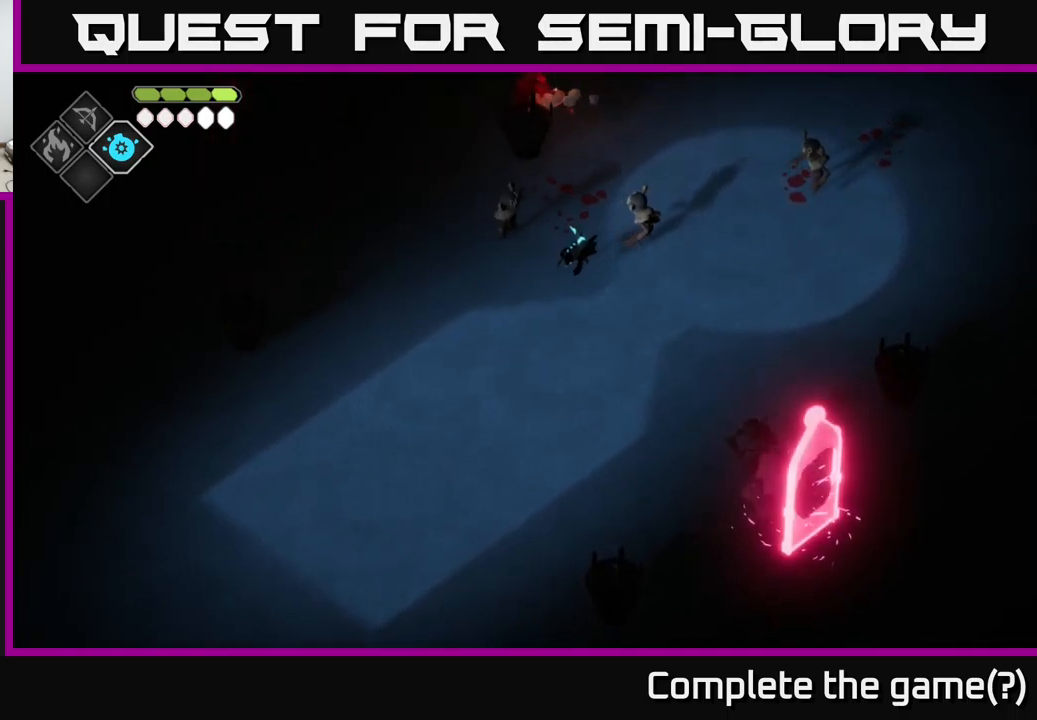
{"buttons": ["B", "L2"], "left_stick": "up-right", "right_stick": "center", "events": [[50, "left_stick", "down"], [67, "A", "up"], [300, "L2", "down"], [300, "left_stick", "up"], [317, "B", "down"], [417, "left_stick", "up-right"]]}
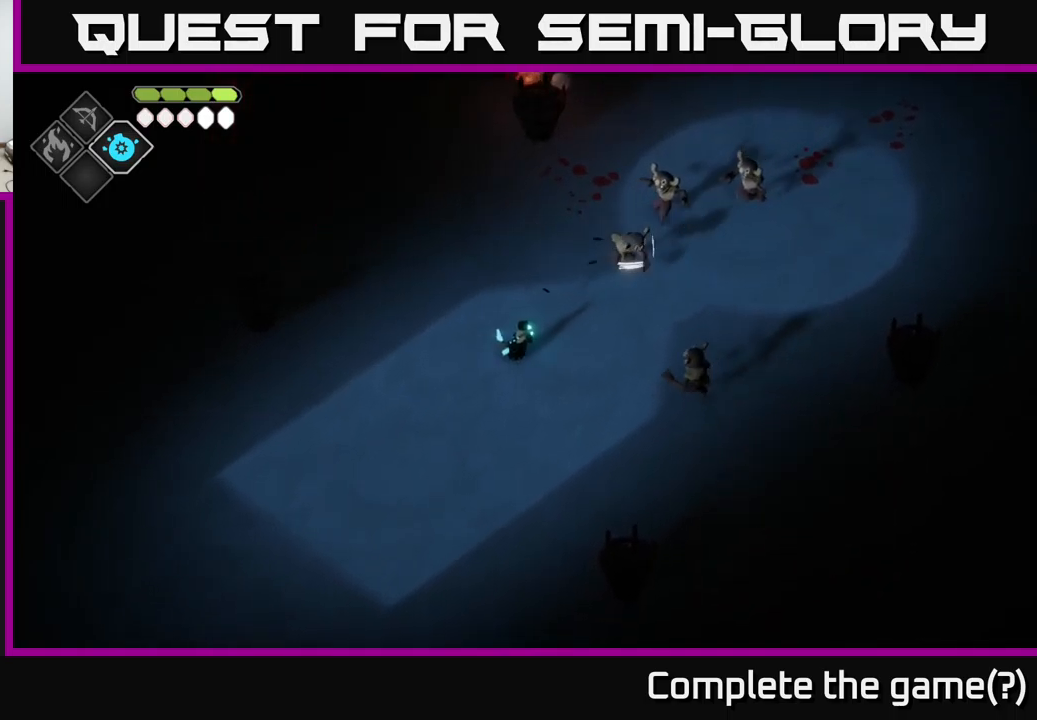
{"buttons": ["B", "L2"], "left_stick": "up-right", "right_stick": "center", "events": []}
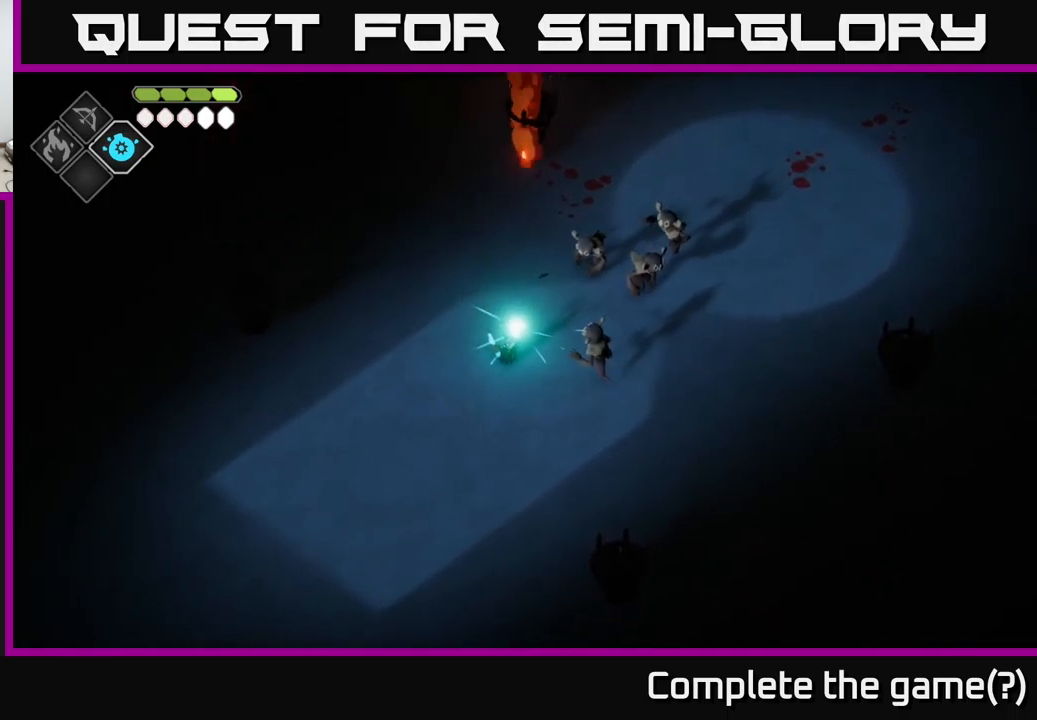
{"buttons": ["L2"], "left_stick": "up-right", "right_stick": "center", "events": [[417, "B", "up"]]}